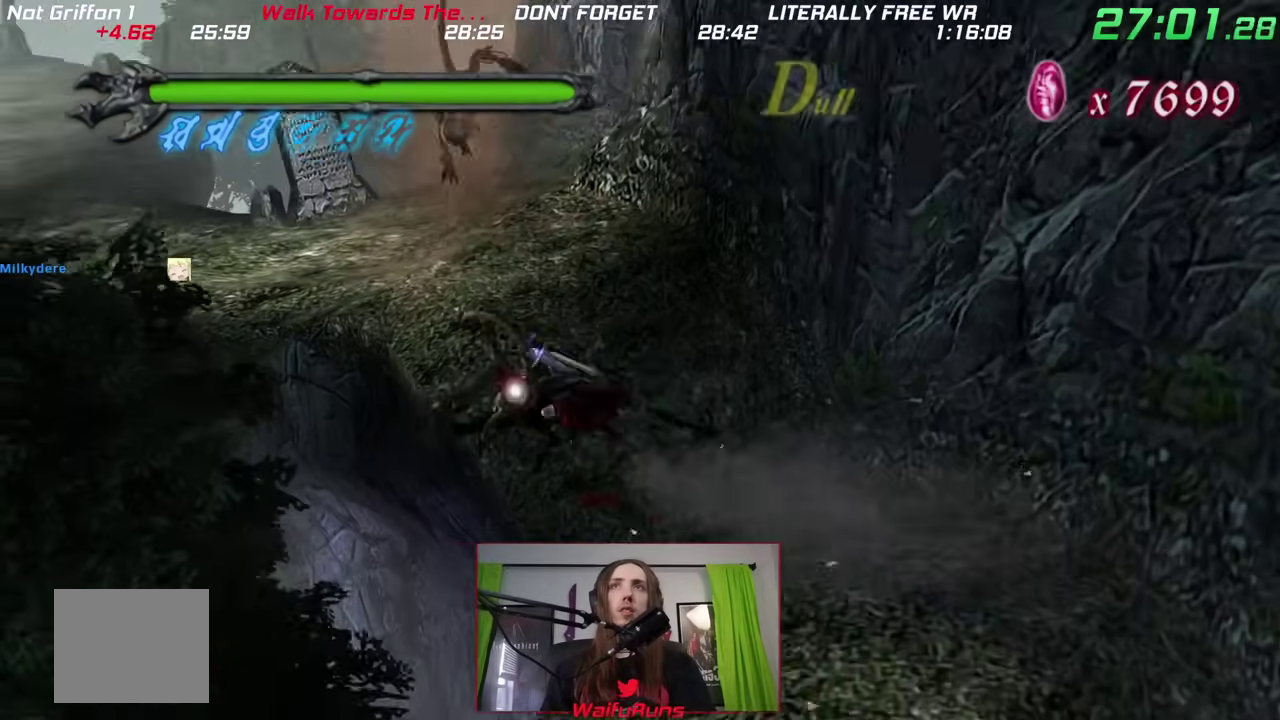
Gameplay with a controller (Nintendo layout); each line is a JSON object with the inputs held at the frame after it. This overlay highlights the sticks when they move; stick clicks (L3 R3) are not distinguishable. Not read: L3 R1 R2 R3 SELECT START.
{"buttons": [], "left_stick": "down-right", "right_stick": "center"}
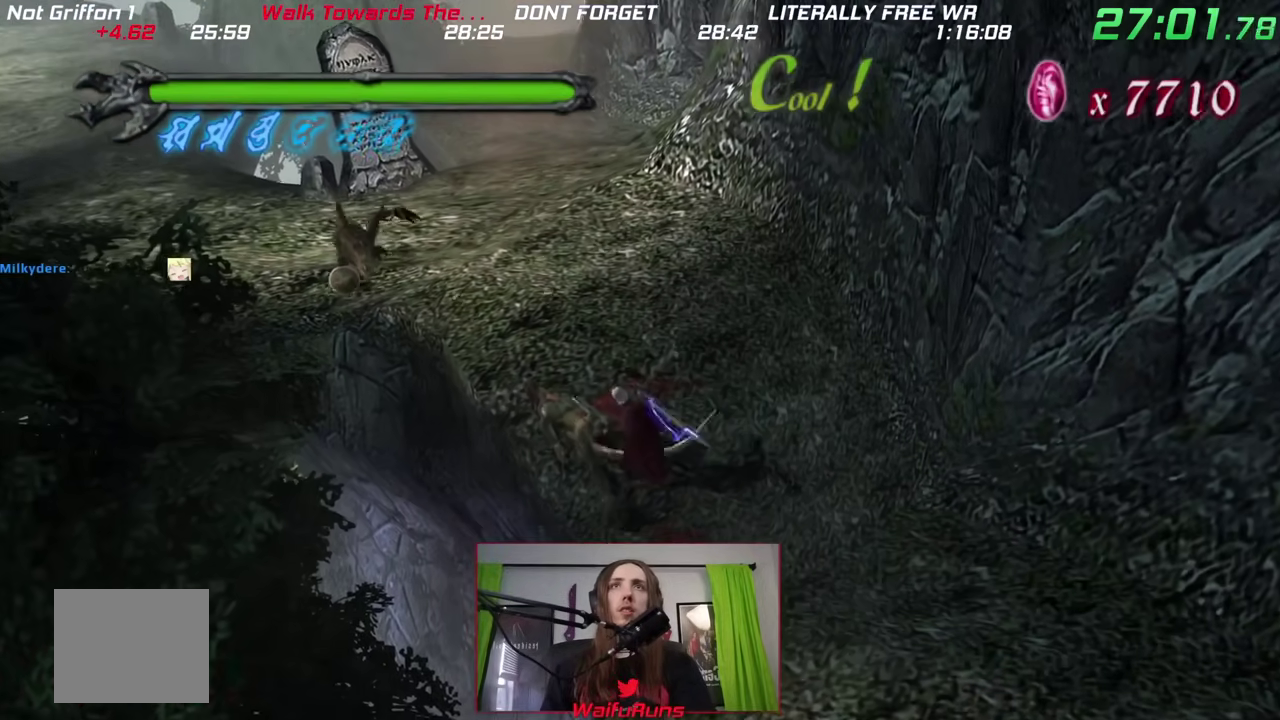
{"buttons": ["X"], "left_stick": "down-right", "right_stick": "center"}
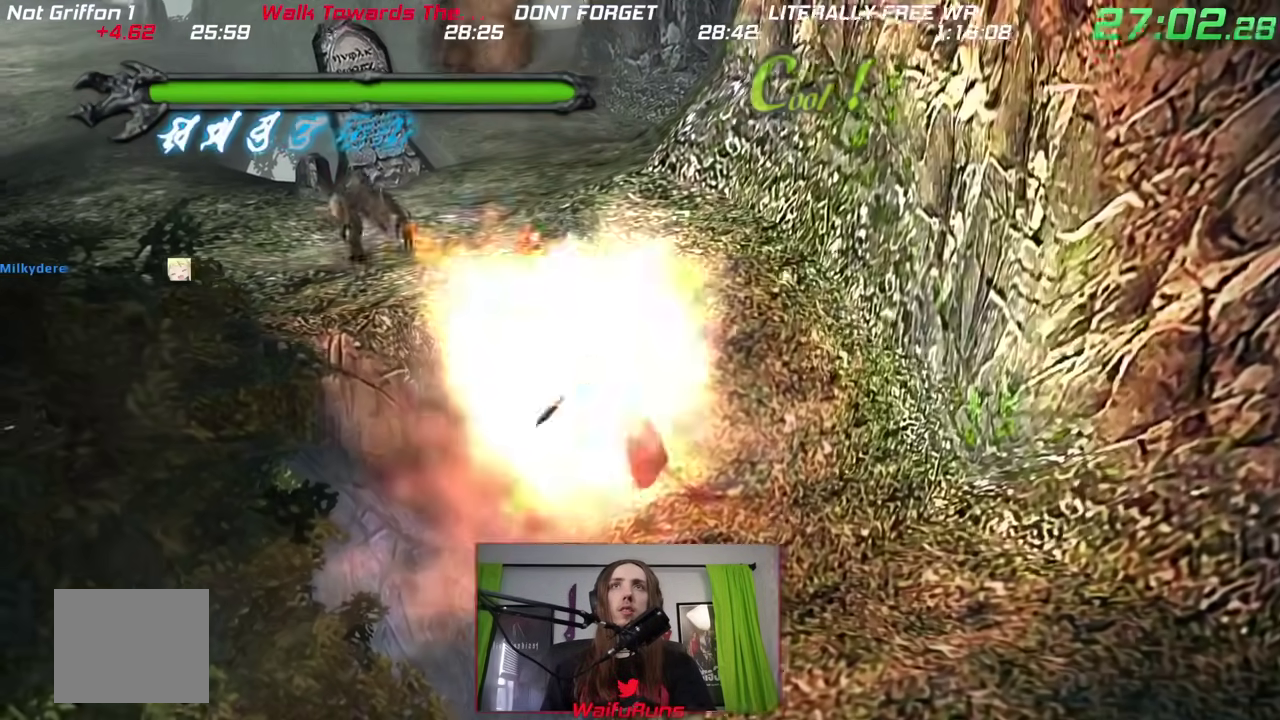
{"buttons": [], "left_stick": "up-left", "right_stick": "center"}
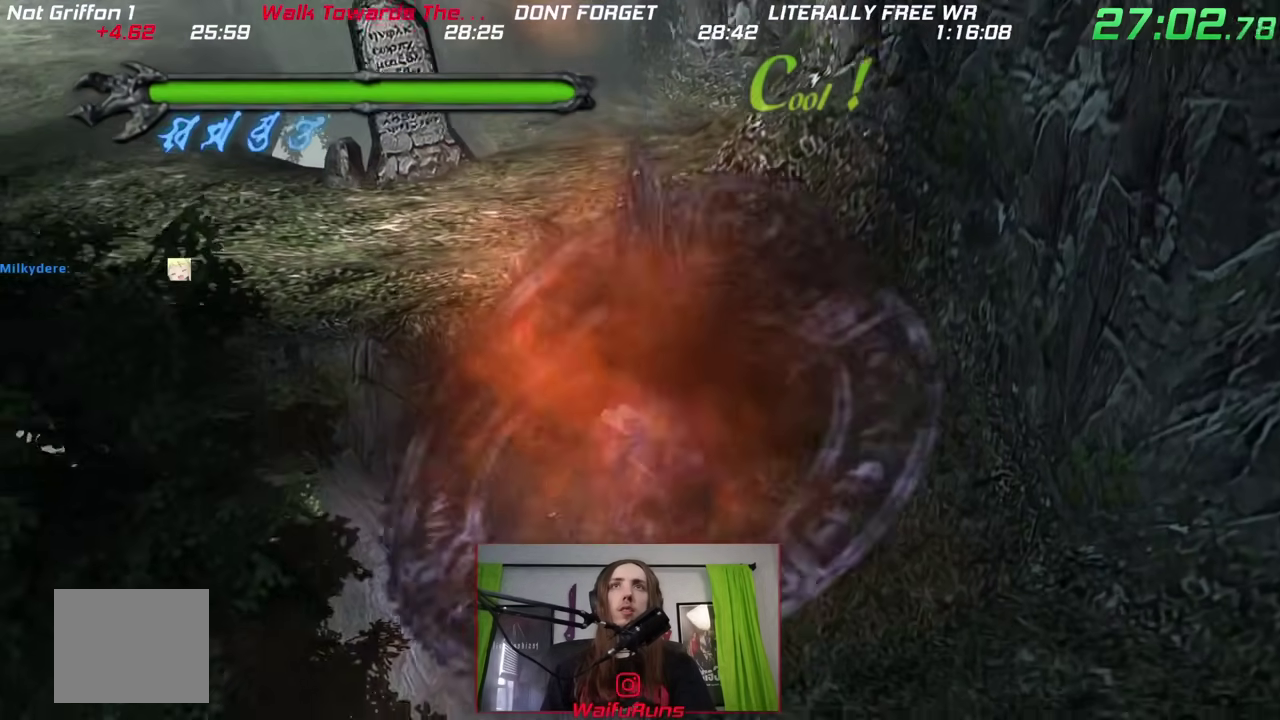
{"buttons": [], "left_stick": "up-left", "right_stick": "center"}
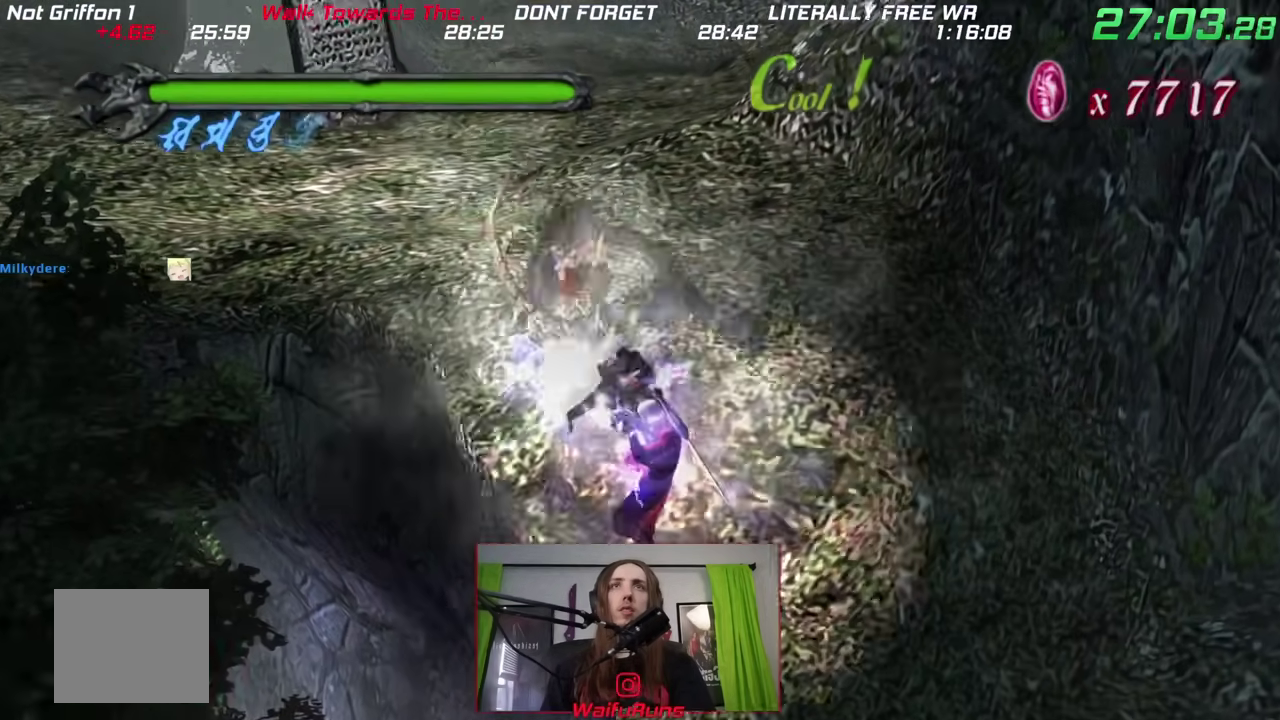
{"buttons": [], "left_stick": "up-left", "right_stick": "center"}
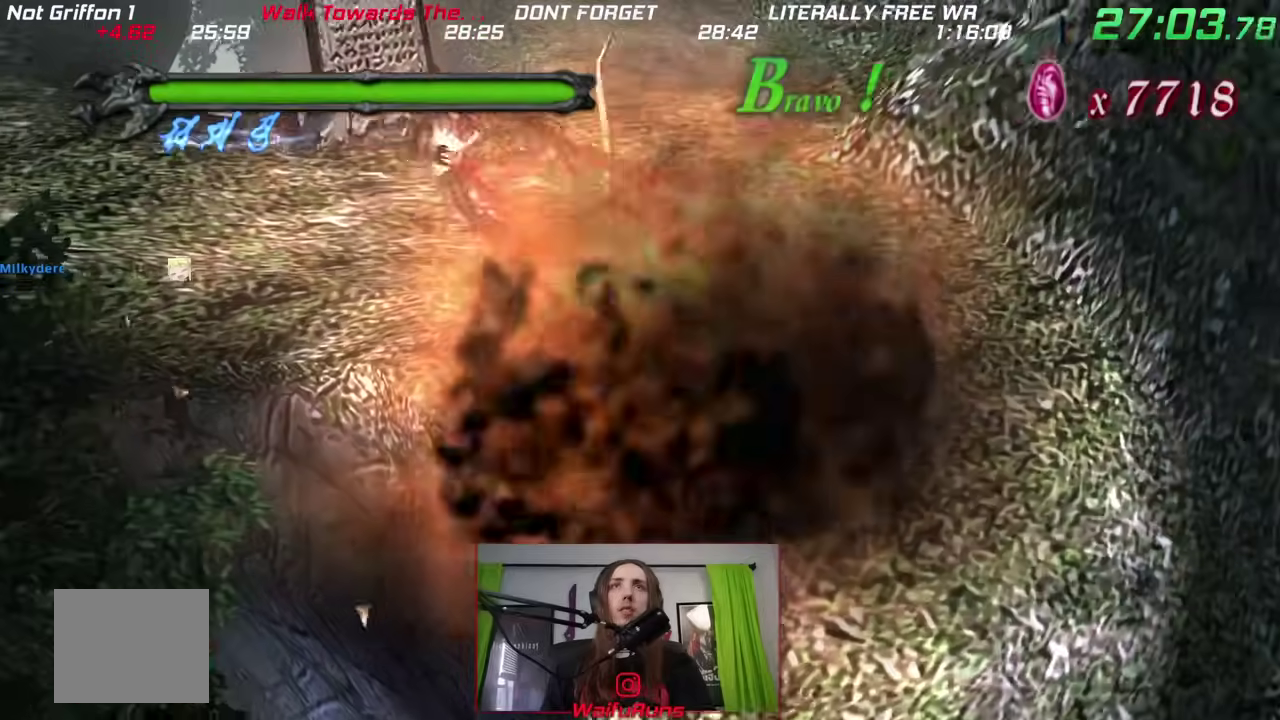
{"buttons": ["Y"], "left_stick": "up", "right_stick": "center"}
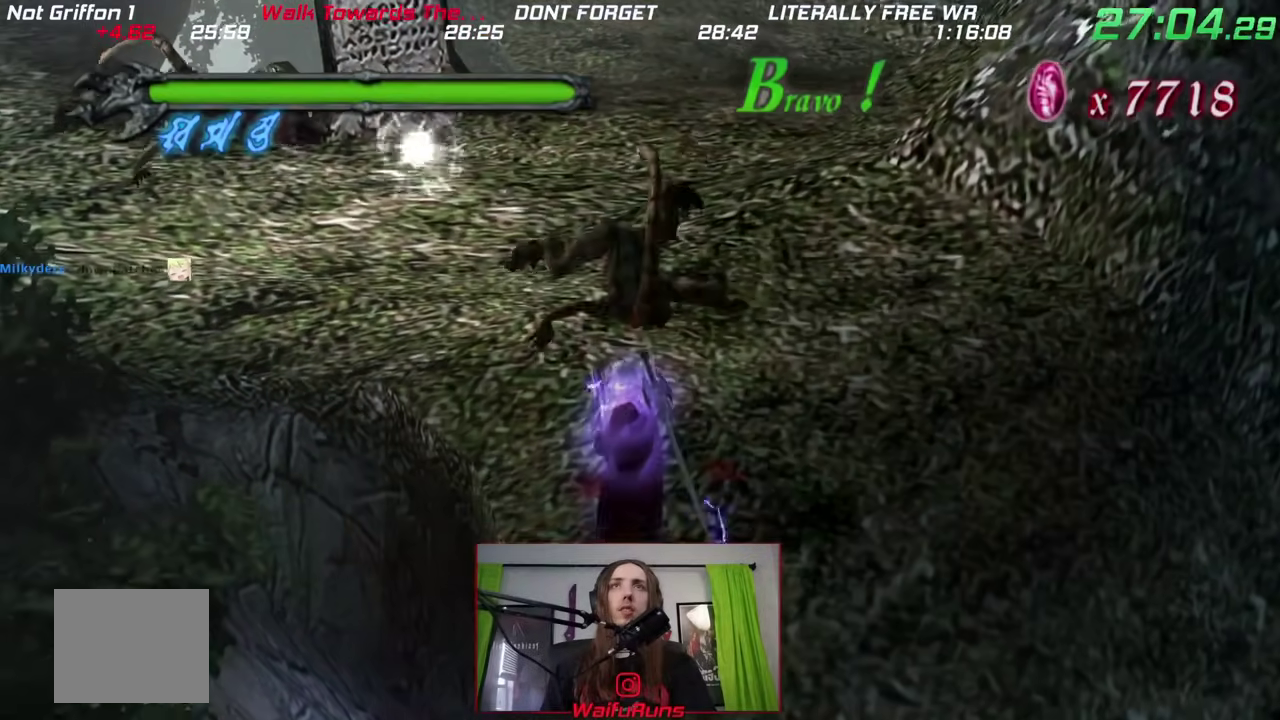
{"buttons": ["X"], "left_stick": "up", "right_stick": "center"}
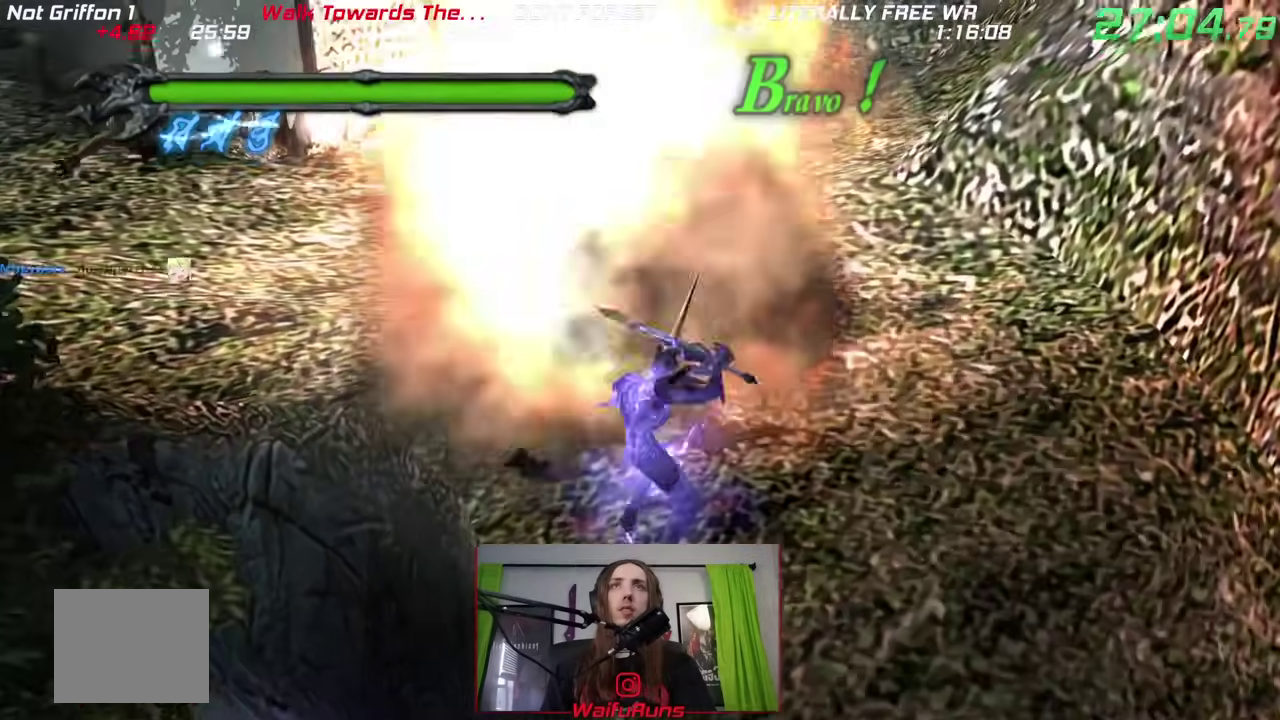
{"buttons": [], "left_stick": "left", "right_stick": "center"}
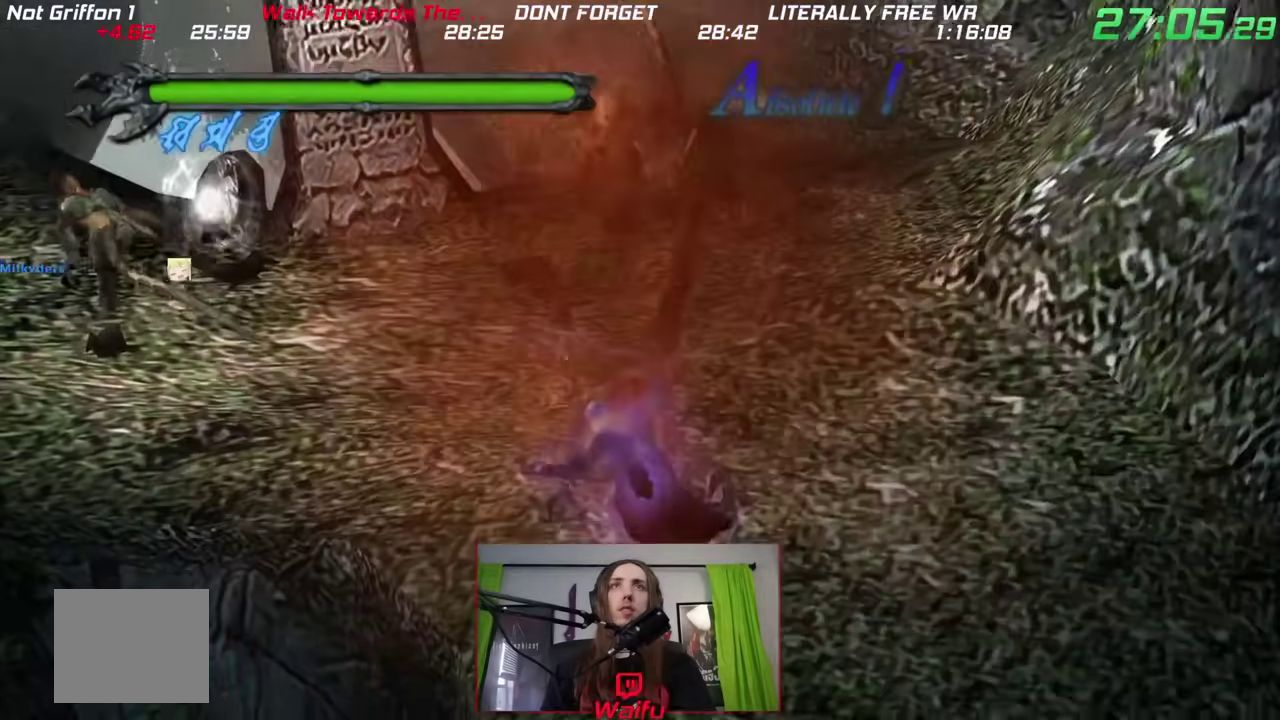
{"buttons": [], "left_stick": "up-left", "right_stick": "center"}